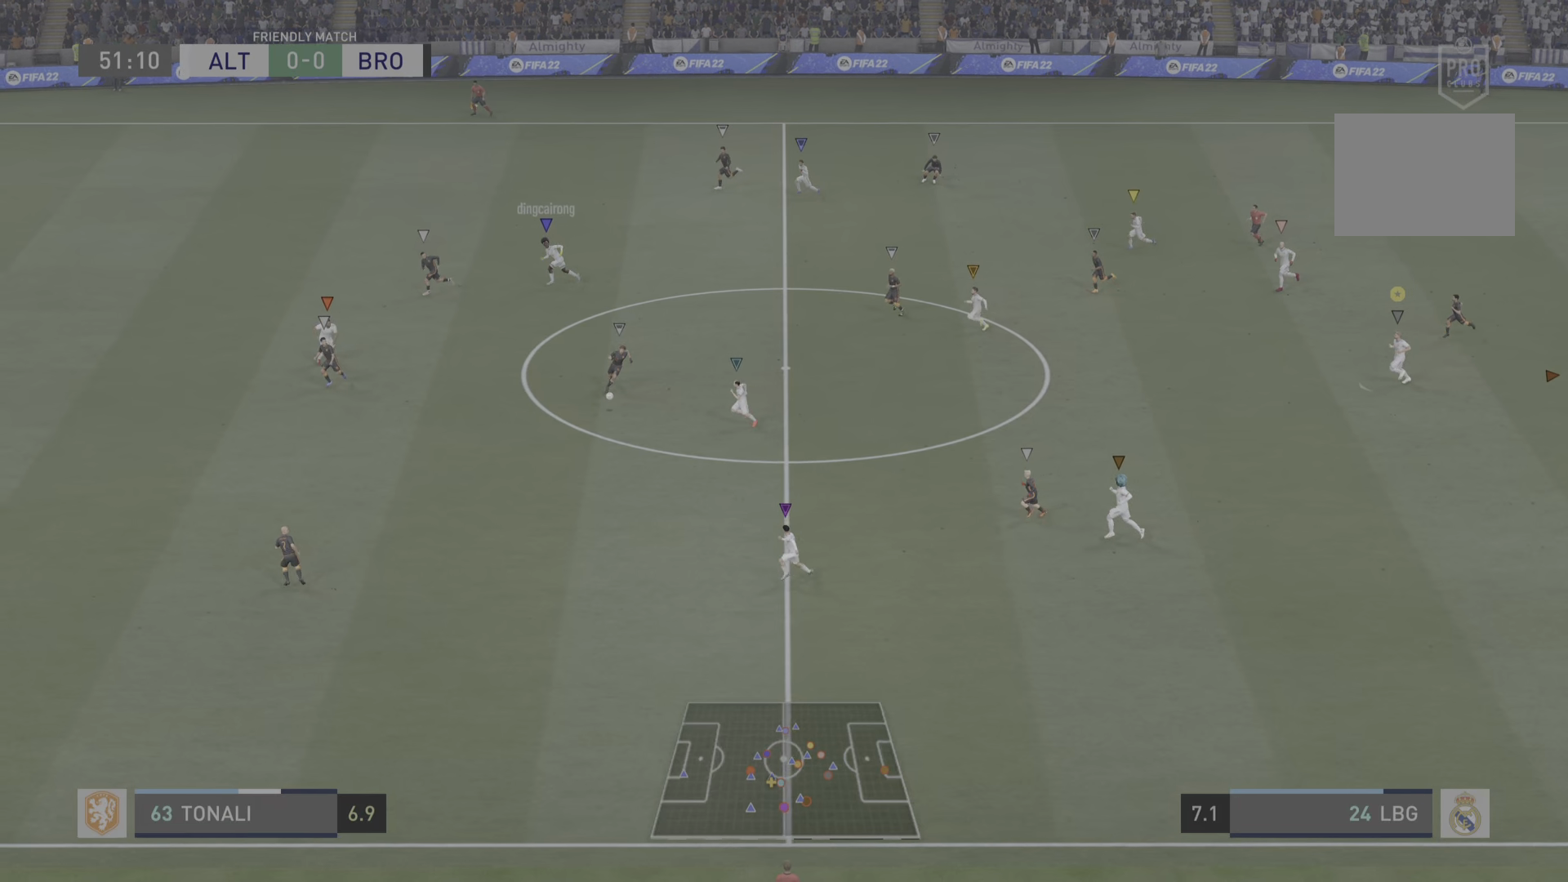
Gameplay with a controller (PlayStation layout); each line is a JSON object with the inputs held at the frame after it. "events" lists button and stick changes between this image and that frame as [ms after this image, input, new state], when the widget could be followed in between. Not read: L3 R3.
{"buttons": [], "left_stick": "left", "right_stick": "center", "events": []}
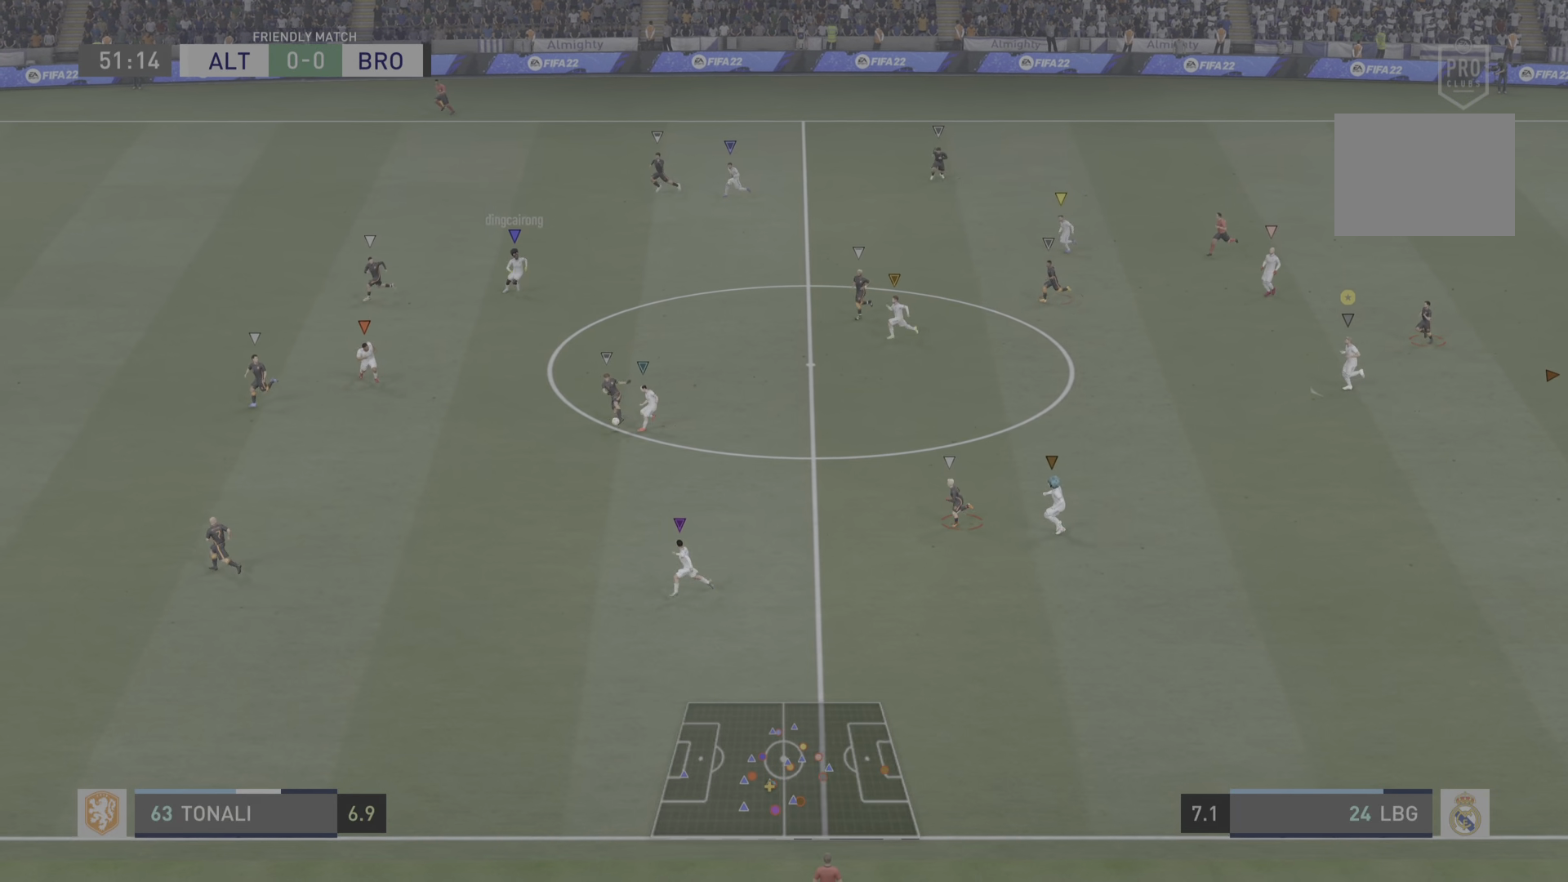
{"buttons": [], "left_stick": "left", "right_stick": "center", "events": []}
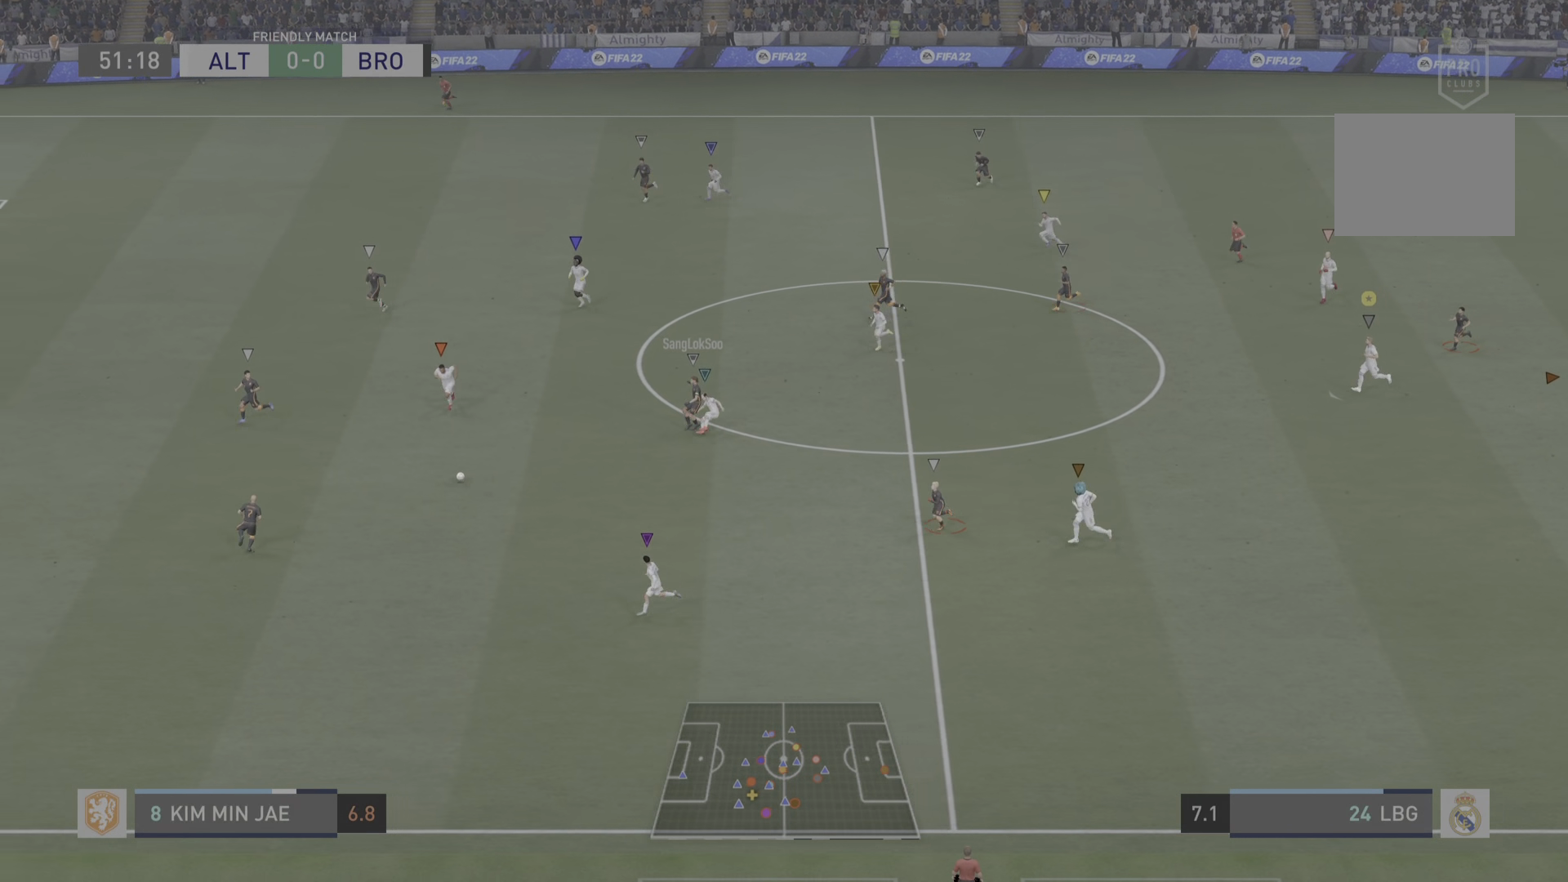
{"buttons": [], "left_stick": "down-left", "right_stick": "center", "events": [[367, "left_stick", "down-left"]]}
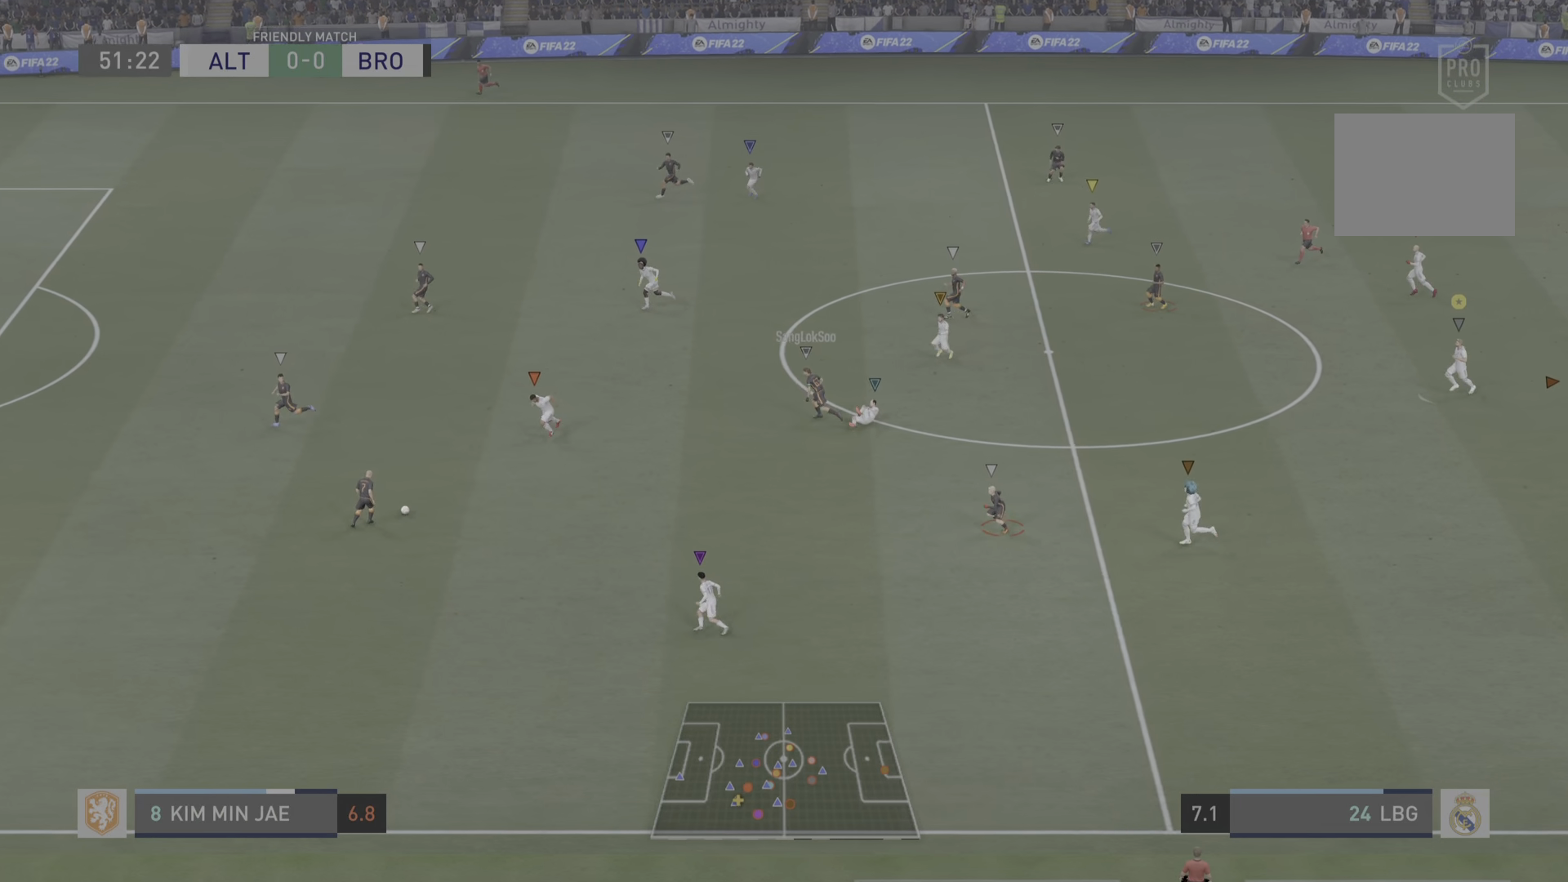
{"buttons": [], "left_stick": "center", "right_stick": "center", "events": [[216, "left_stick", "center"]]}
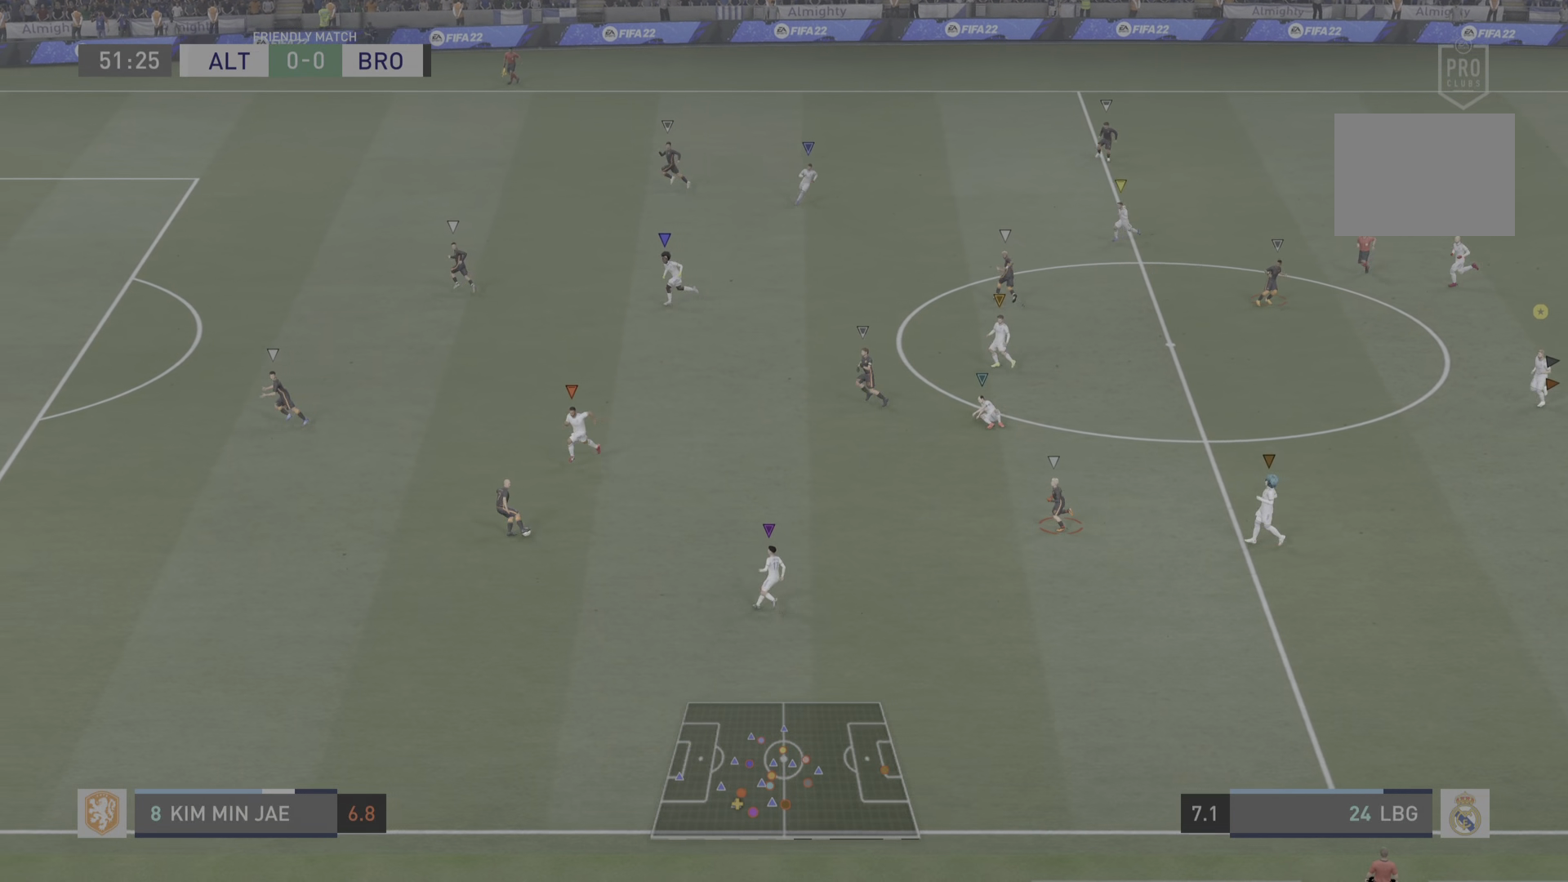
{"buttons": ["L2"], "left_stick": "left", "right_stick": "center", "events": [[100, "left_stick", "left"], [284, "L2", "down"]]}
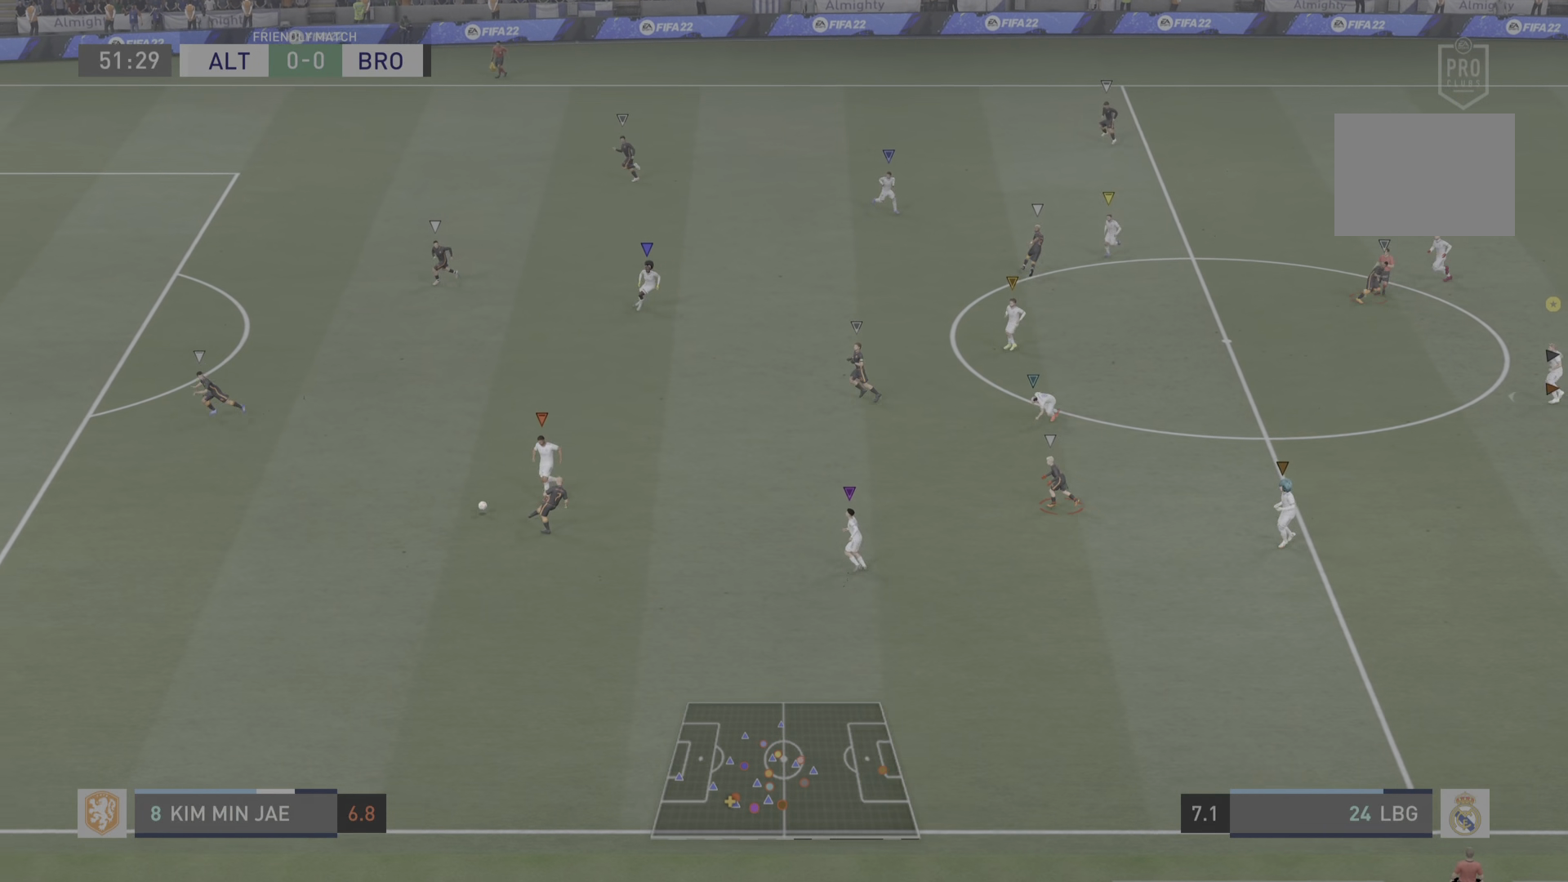
{"buttons": [], "left_stick": "left", "right_stick": "center", "events": [[250, "L2", "up"]]}
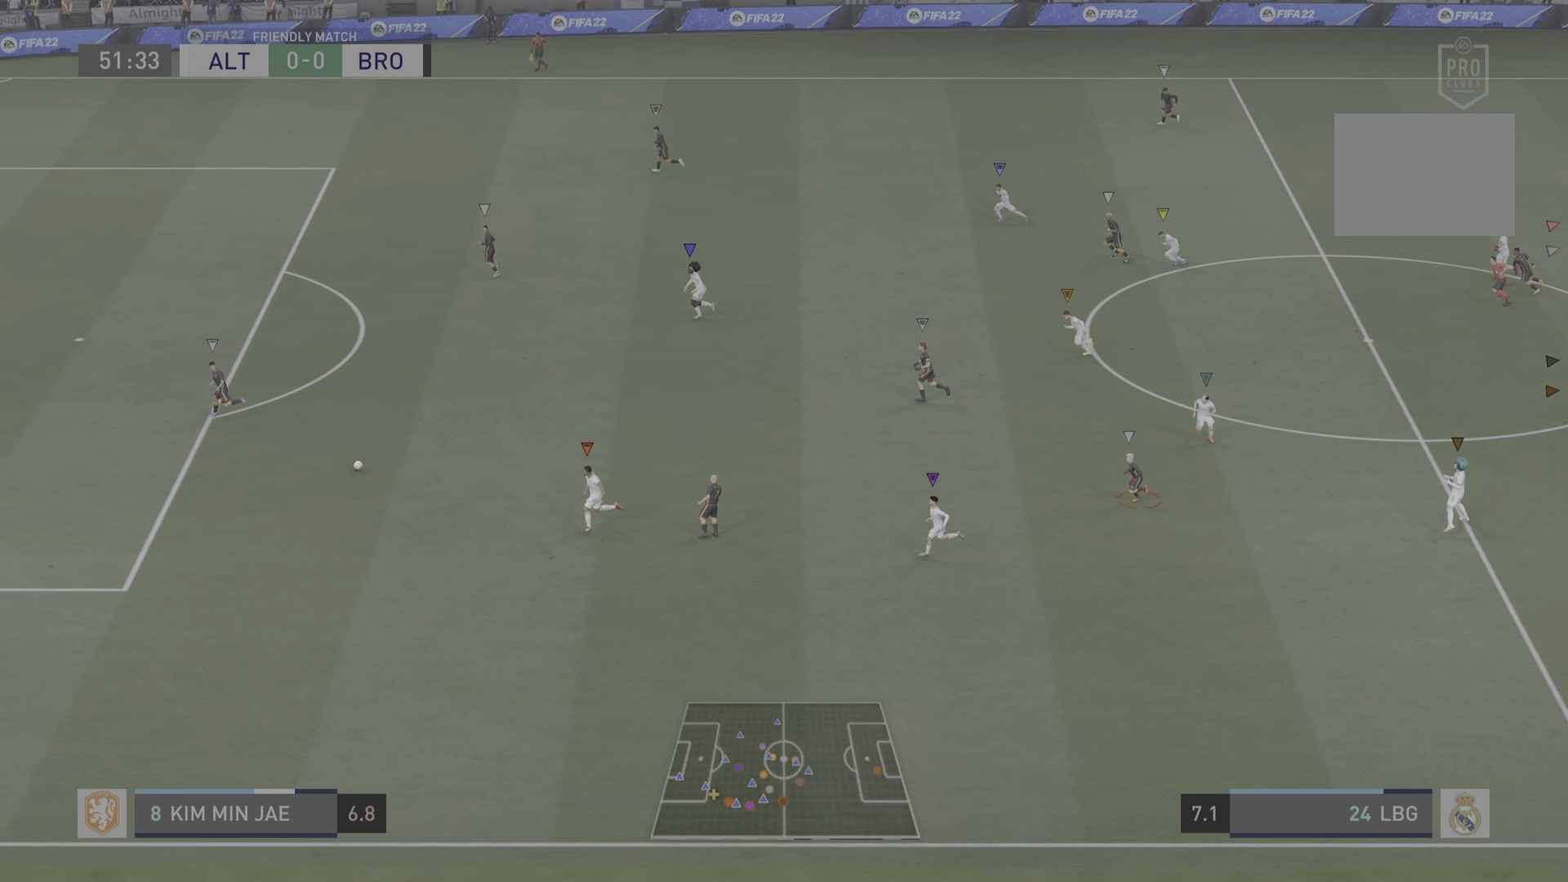
{"buttons": [], "left_stick": "up-left", "right_stick": "center", "events": [[417, "left_stick", "up-left"]]}
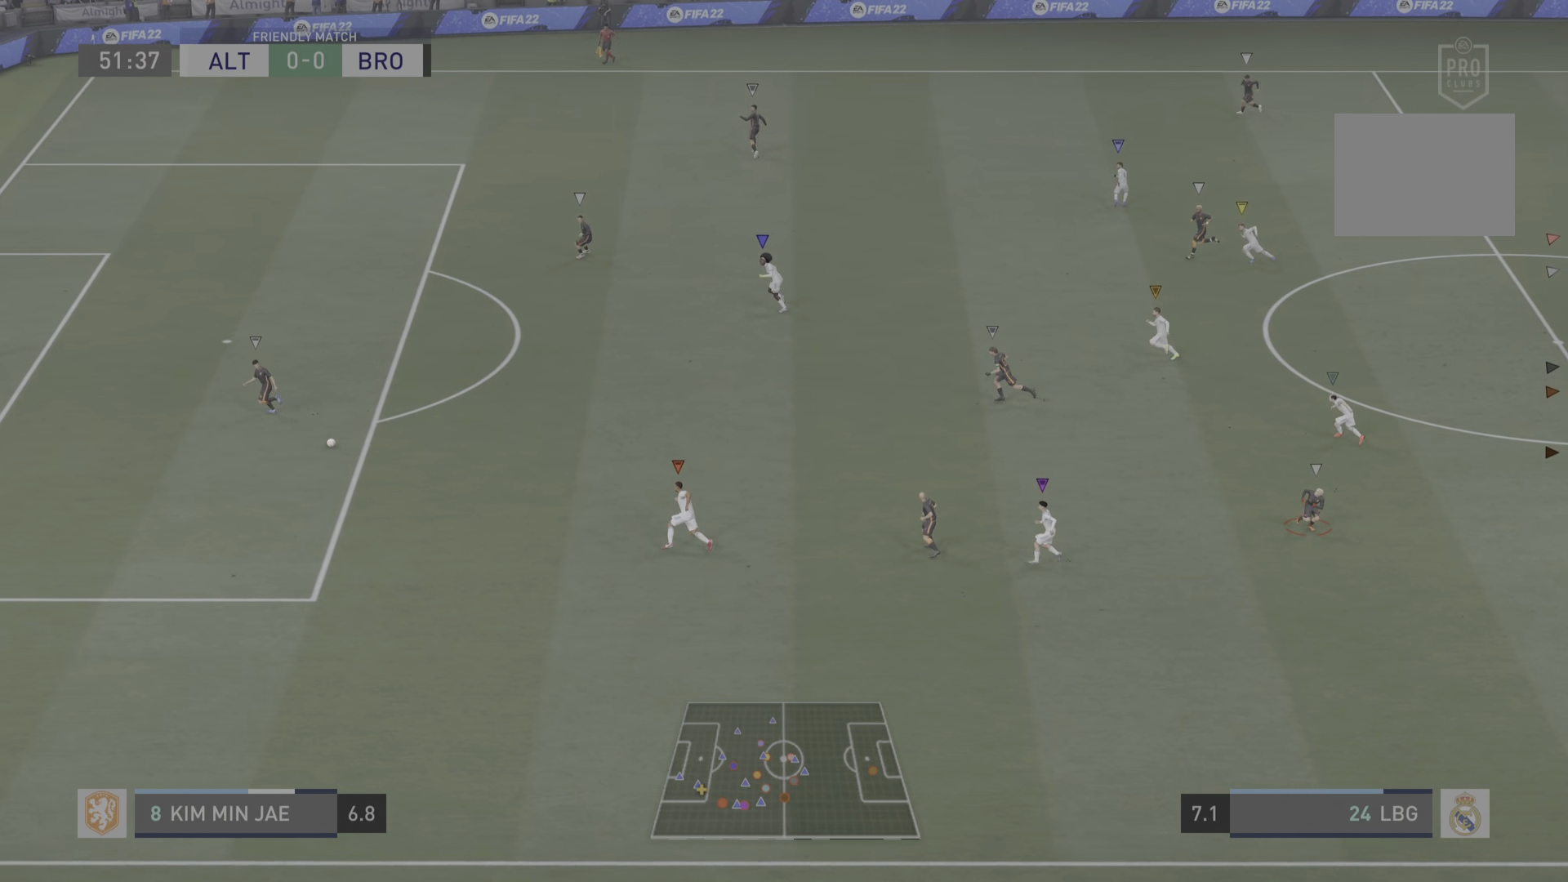
{"buttons": [], "left_stick": "up-left", "right_stick": "center", "events": []}
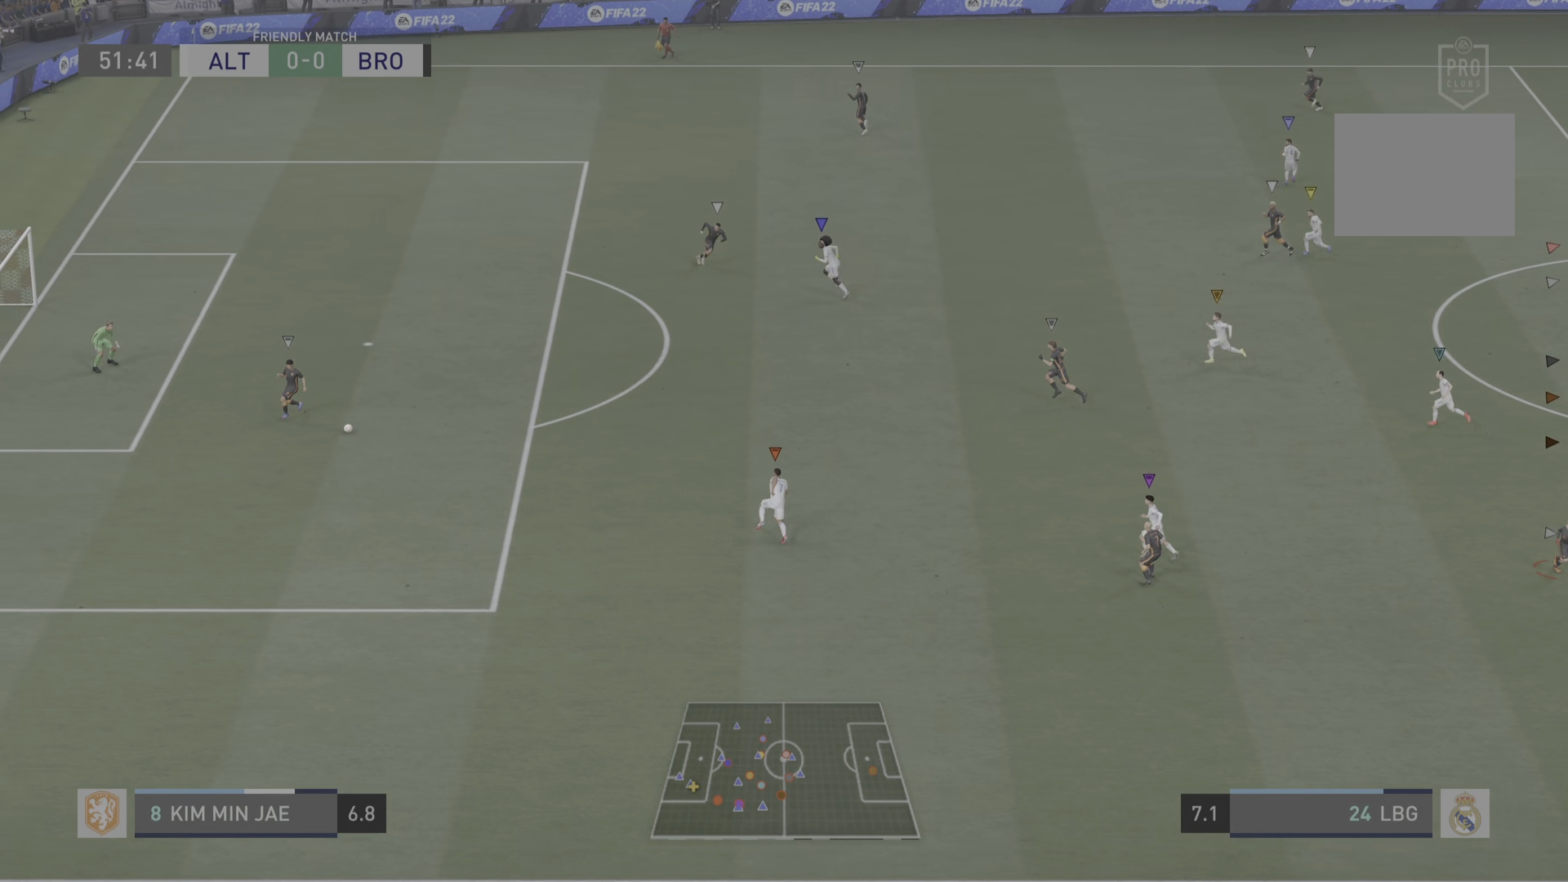
{"buttons": [], "left_stick": "up-left", "right_stick": "center", "events": []}
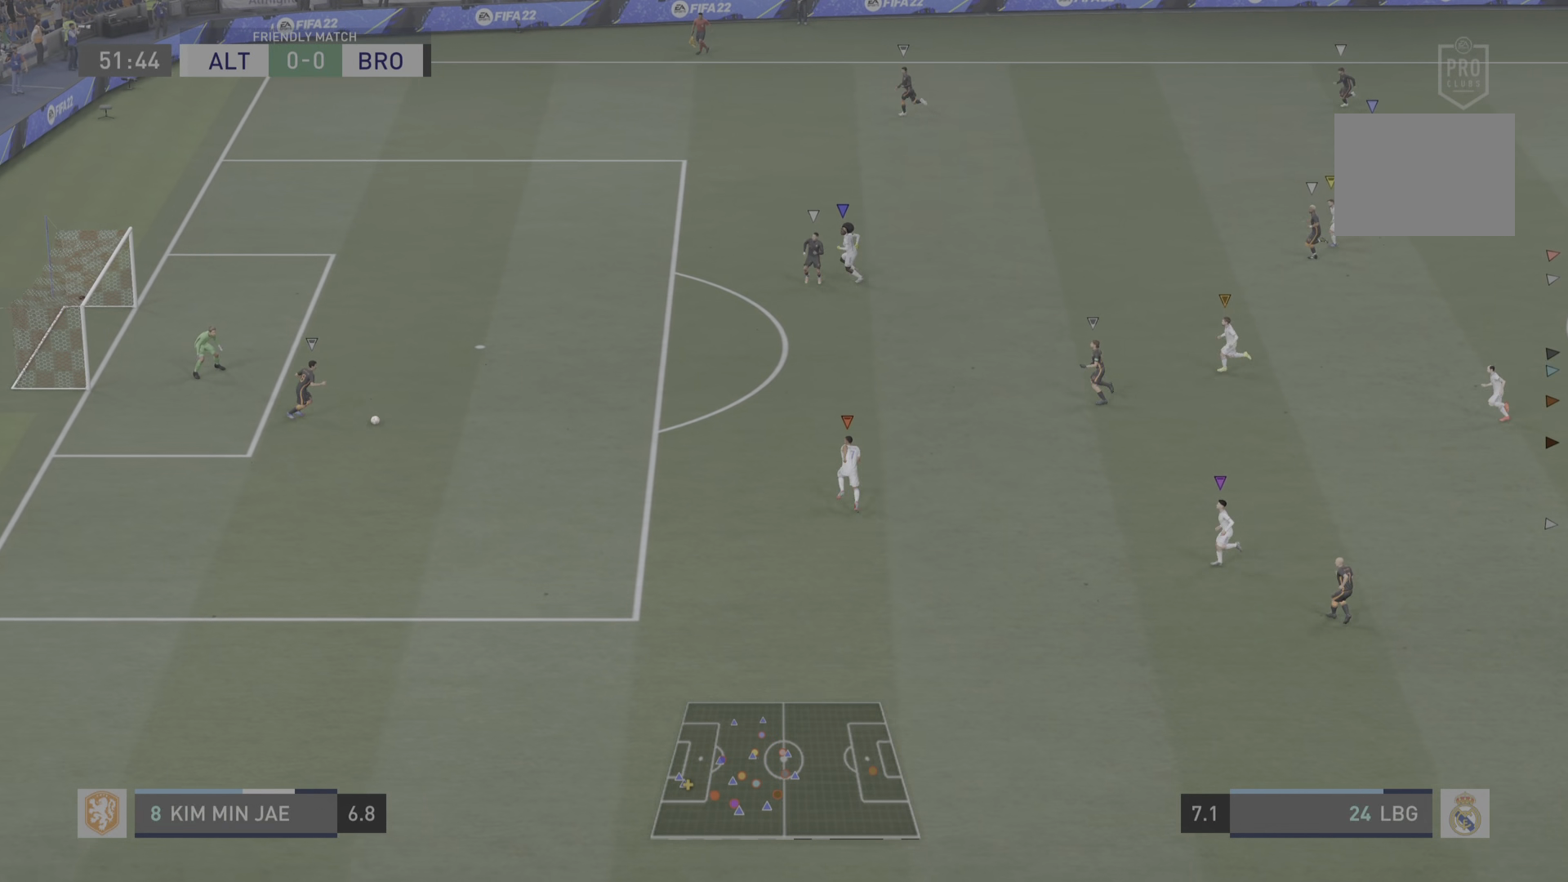
{"buttons": [], "left_stick": "up-left", "right_stick": "center", "events": []}
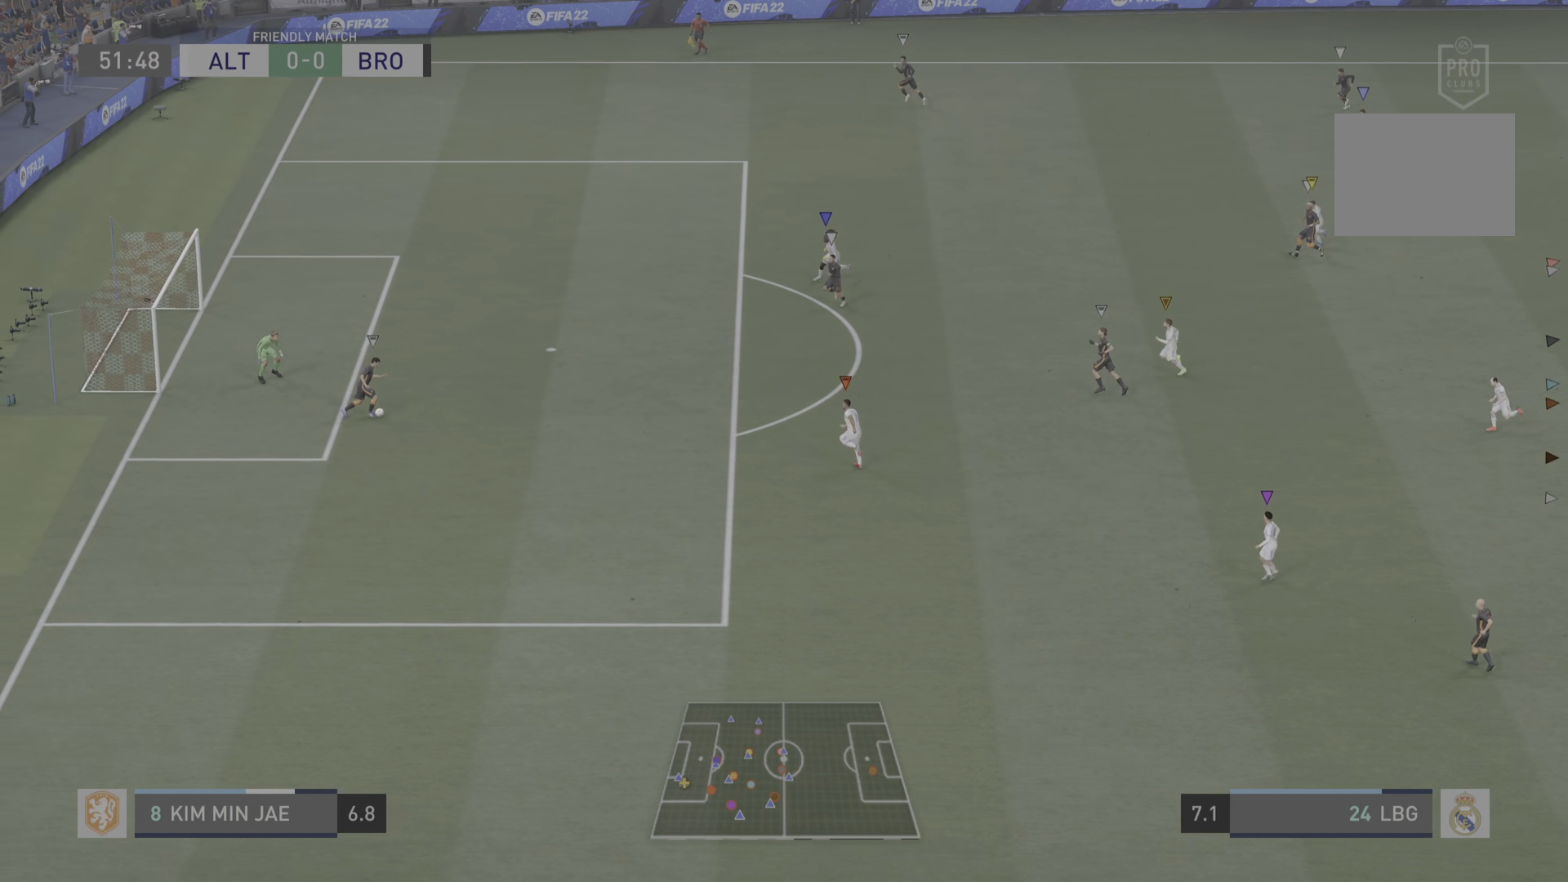
{"buttons": [], "left_stick": "down-left", "right_stick": "center", "events": [[17, "left_stick", "left"], [151, "left_stick", "down-left"]]}